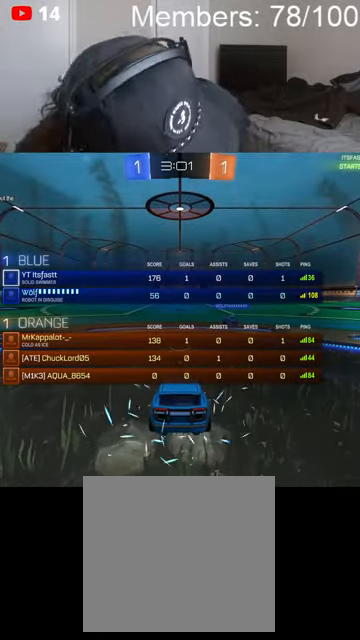
Gameplay with a controller (Xbox layout); each line is a JSON object with the inputs held at the frame after it. "events" lists button and stick changes between this image and that frame as [ms after this image, input, new state], when the widget could be followed in between.
{"buttons": [], "left_stick": "center", "right_stick": "center", "events": [[366, "X", "up"], [400, "A", "up"]]}
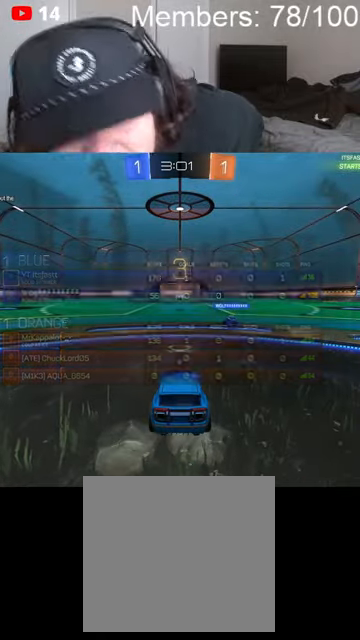
{"buttons": ["X", "R2"], "left_stick": "center", "right_stick": "center", "events": [[200, "A", "down"], [233, "R2", "down"], [233, "X", "down"], [433, "A", "up"]]}
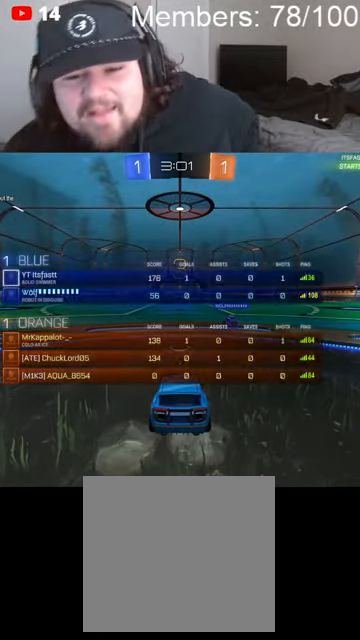
{"buttons": [], "left_stick": "center", "right_stick": "center", "events": [[33, "X", "up"], [133, "R2", "up"], [166, "A", "down"], [200, "X", "down"], [266, "R2", "down"], [366, "A", "up"], [466, "R2", "up"], [500, "X", "up"]]}
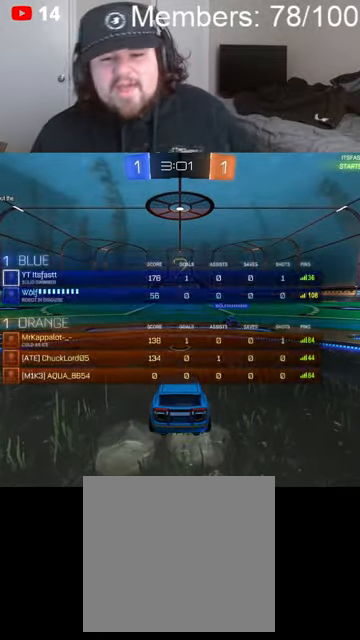
{"buttons": ["A", "R2"], "left_stick": "center", "right_stick": "center", "events": [[166, "A", "down"], [200, "R2", "down"], [200, "X", "down"], [400, "A", "up"], [400, "X", "up"], [466, "A", "down"]]}
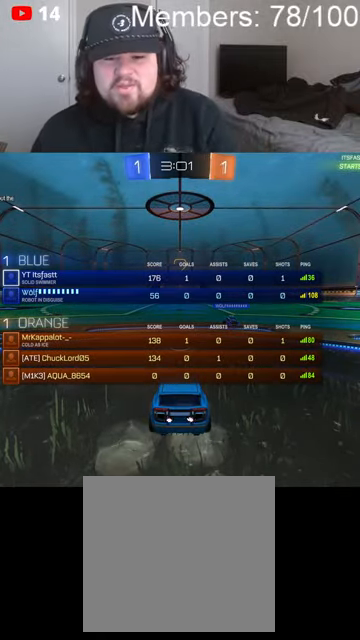
{"buttons": ["A", "X", "R2"], "left_stick": "center", "right_stick": "center", "events": [[33, "X", "down"], [200, "X", "up"], [233, "A", "up"], [300, "A", "down"], [366, "X", "down"]]}
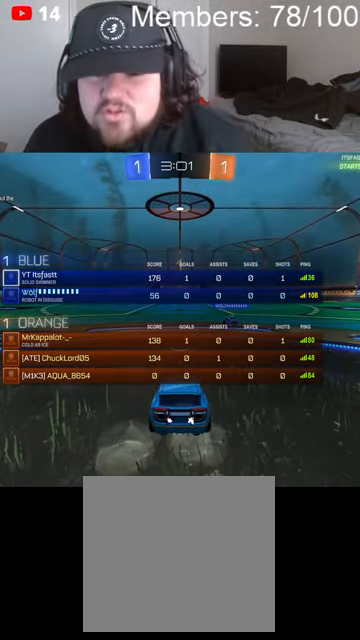
{"buttons": ["B", "R2"], "left_stick": "center", "right_stick": "center", "events": [[33, "A", "up"], [33, "X", "up"], [133, "R2", "up"], [200, "B", "down"], [300, "left_stick", "left"], [333, "L1", "down"], [433, "L1", "up"], [433, "R2", "down"], [466, "left_stick", "center"]]}
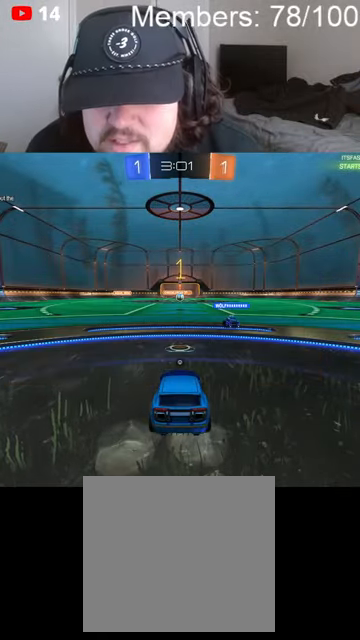
{"buttons": ["X", "R2"], "left_stick": "center", "right_stick": "center", "events": [[133, "B", "up"], [133, "left_stick", "right"], [233, "X", "down"], [266, "left_stick", "center"]]}
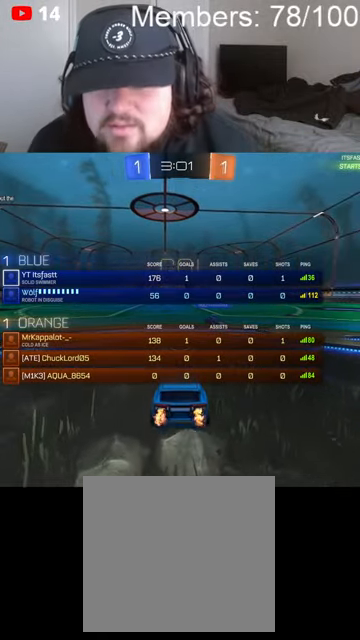
{"buttons": ["B", "R2"], "left_stick": "left", "right_stick": "center", "events": [[100, "X", "up"], [166, "left_stick", "left"], [233, "B", "down"]]}
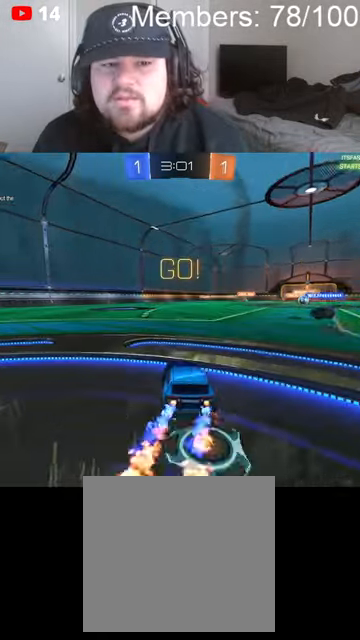
{"buttons": ["B", "R2"], "left_stick": "center", "right_stick": "center", "events": [[133, "Y", "down"], [300, "Y", "up"], [400, "left_stick", "center"]]}
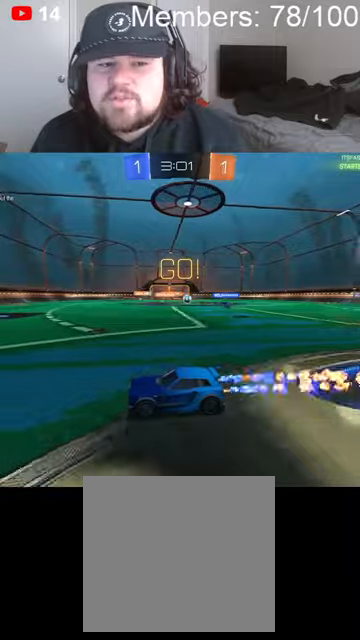
{"buttons": ["B", "R2"], "left_stick": "left", "right_stick": "center", "events": [[166, "left_stick", "left"], [266, "L1", "down"], [333, "L1", "up"], [366, "L1", "down"], [500, "L1", "up"]]}
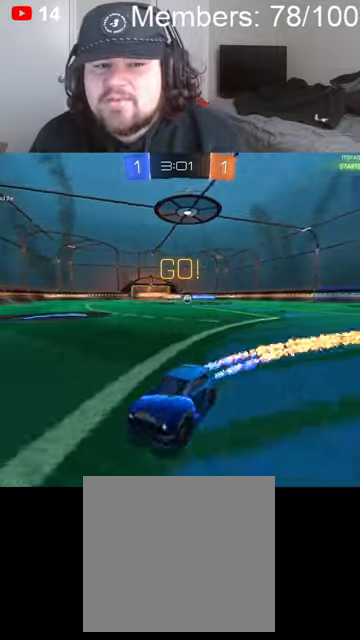
{"buttons": ["B", "R2"], "left_stick": "left", "right_stick": "center", "events": []}
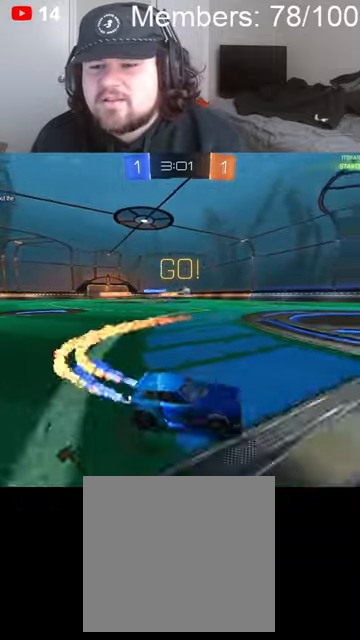
{"buttons": ["B", "R2"], "left_stick": "center", "right_stick": "center", "events": [[333, "left_stick", "center"]]}
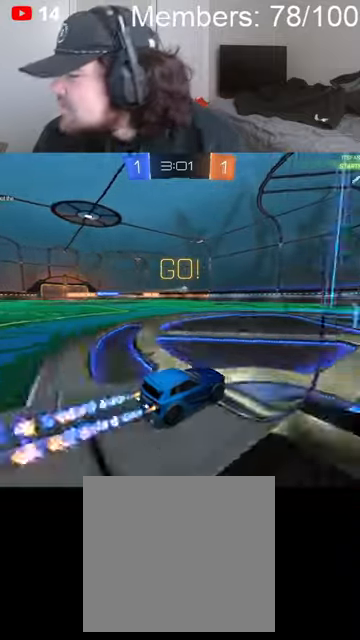
{"buttons": ["B", "R2"], "left_stick": "left", "right_stick": "center", "events": [[400, "left_stick", "left"]]}
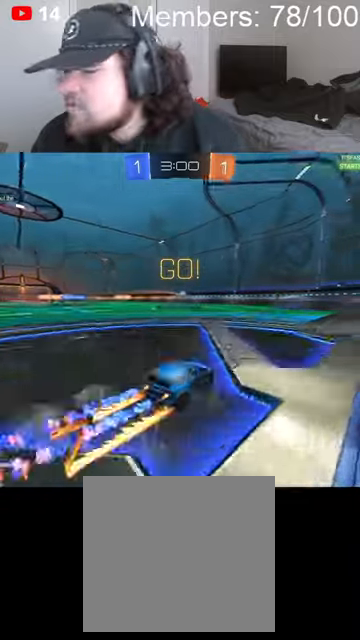
{"buttons": ["B", "R2"], "left_stick": "right", "right_stick": "center", "events": [[133, "left_stick", "center"], [500, "left_stick", "right"]]}
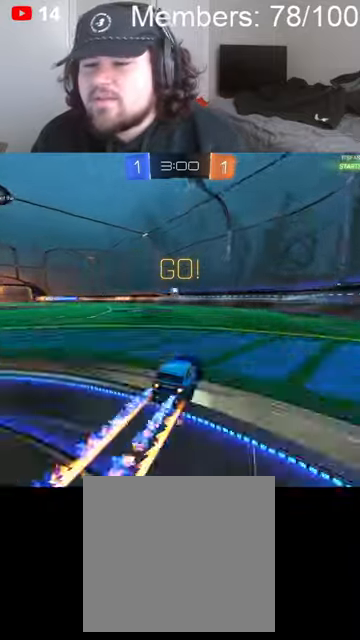
{"buttons": ["B", "R2"], "left_stick": "right", "right_stick": "center", "events": [[133, "B", "up"], [200, "L1", "down"], [266, "B", "down"], [266, "L1", "up"], [300, "L1", "down"], [400, "L1", "up"]]}
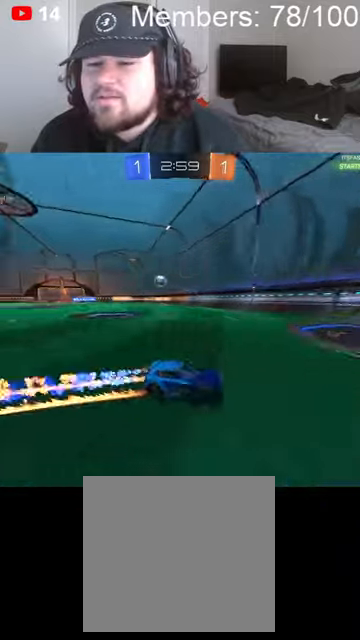
{"buttons": ["B", "R2"], "left_stick": "right", "right_stick": "center", "events": []}
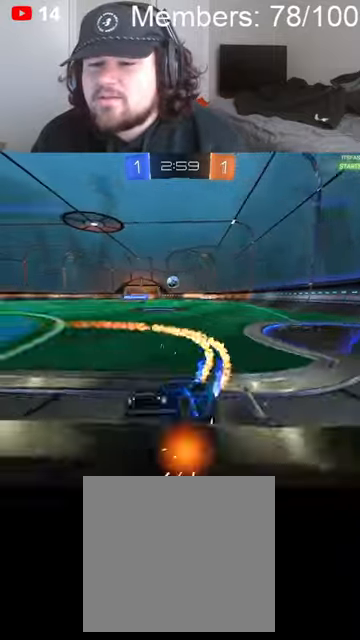
{"buttons": ["R2"], "left_stick": "right", "right_stick": "center", "events": [[366, "B", "up"], [400, "B", "down"], [433, "B", "up"]]}
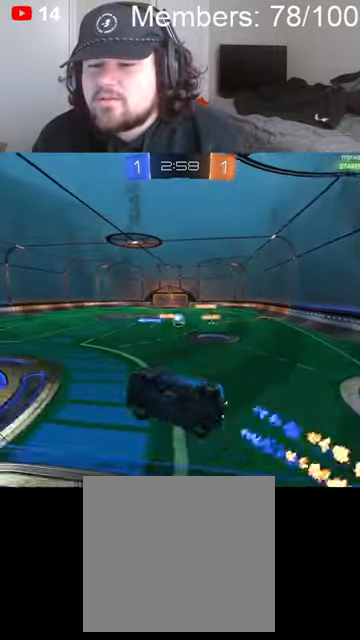
{"buttons": ["B", "R2"], "left_stick": "left", "right_stick": "center", "events": [[66, "L2", "down"], [166, "left_stick", "center"], [200, "L2", "up"], [466, "left_stick", "left"], [500, "B", "down"]]}
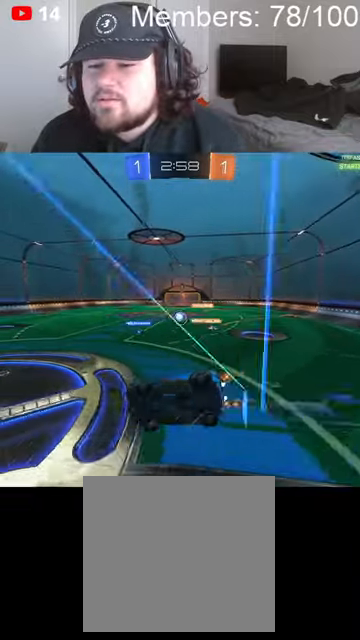
{"buttons": ["L1"], "left_stick": "right", "right_stick": "center", "events": [[33, "A", "down"], [233, "left_stick", "down"], [266, "A", "up"], [266, "B", "up"], [333, "L1", "down"], [366, "R2", "up"], [500, "left_stick", "right"]]}
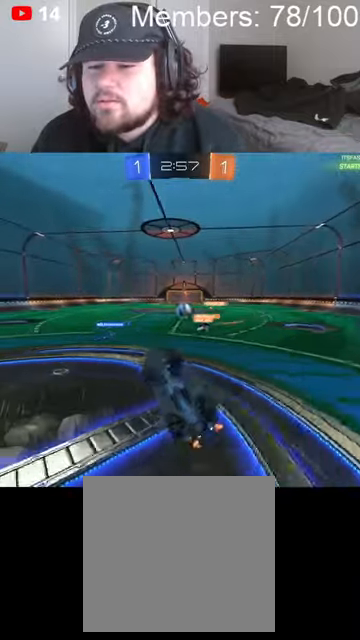
{"buttons": ["L1", "R2"], "left_stick": "down-right", "right_stick": "center", "events": [[233, "R2", "down"], [500, "left_stick", "down-right"]]}
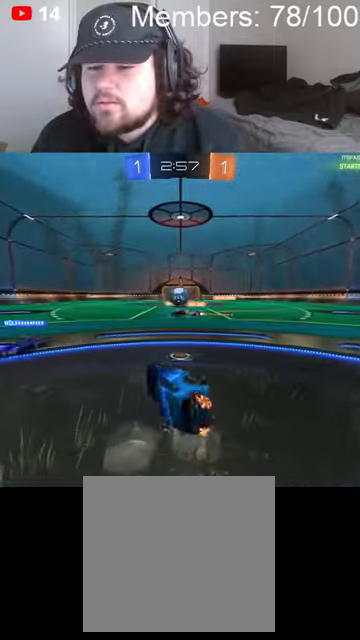
{"buttons": ["B", "R2"], "left_stick": "left", "right_stick": "center", "events": [[333, "L1", "up"], [366, "left_stick", "left"], [400, "B", "down"]]}
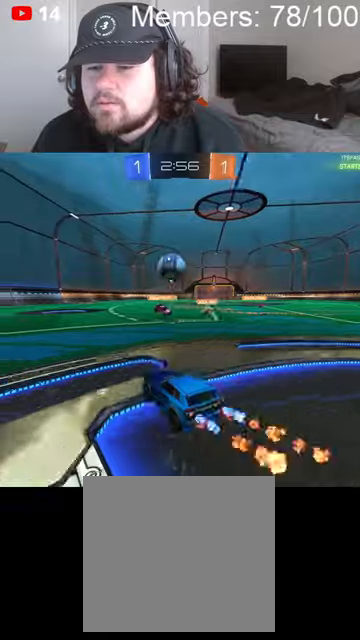
{"buttons": ["R2"], "left_stick": "center", "right_stick": "center", "events": [[333, "left_stick", "center"], [500, "B", "up"]]}
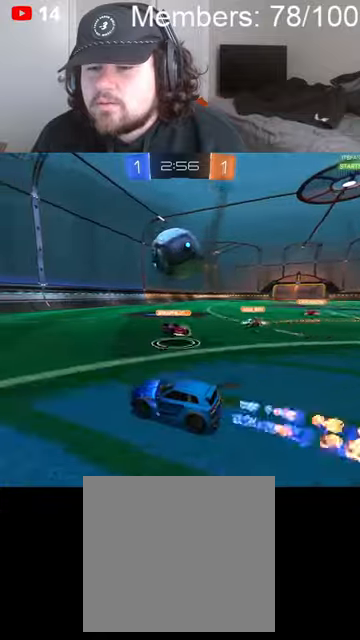
{"buttons": ["R2"], "left_stick": "left", "right_stick": "center", "events": [[266, "R2", "up"], [333, "left_stick", "right"], [400, "R2", "down"], [433, "left_stick", "left"]]}
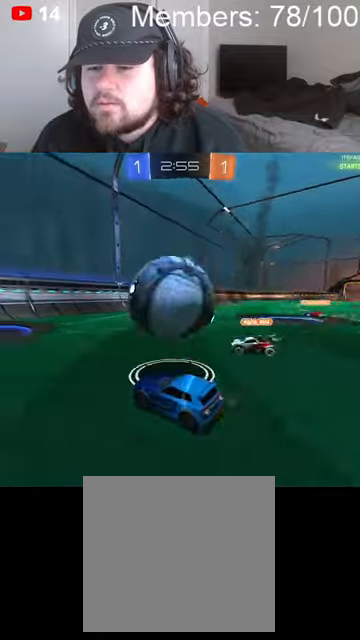
{"buttons": ["B", "R2"], "left_stick": "right", "right_stick": "center", "events": [[133, "left_stick", "center"], [200, "B", "down"], [233, "left_stick", "right"], [366, "left_stick", "center"], [500, "left_stick", "right"]]}
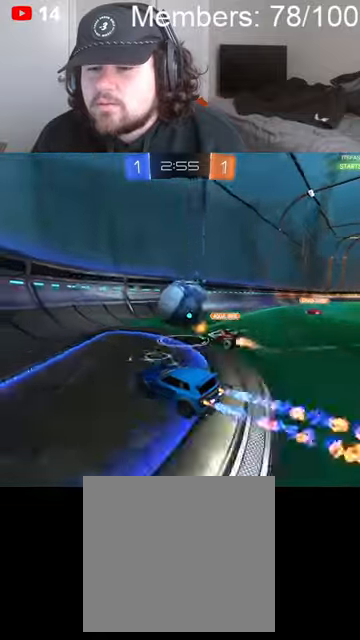
{"buttons": ["B", "R2"], "left_stick": "right", "right_stick": "center", "events": [[66, "left_stick", "center"], [333, "left_stick", "right"]]}
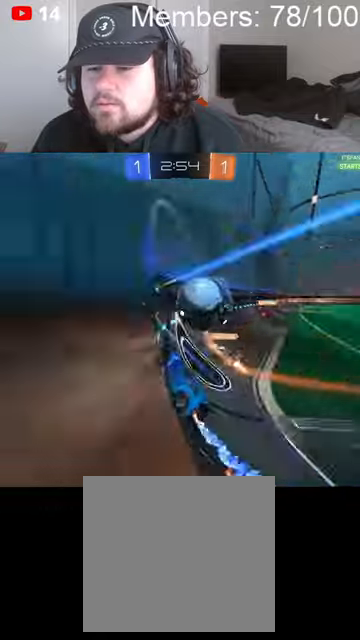
{"buttons": ["B", "R2"], "left_stick": "left", "right_stick": "center", "events": [[100, "left_stick", "center"], [333, "left_stick", "left"]]}
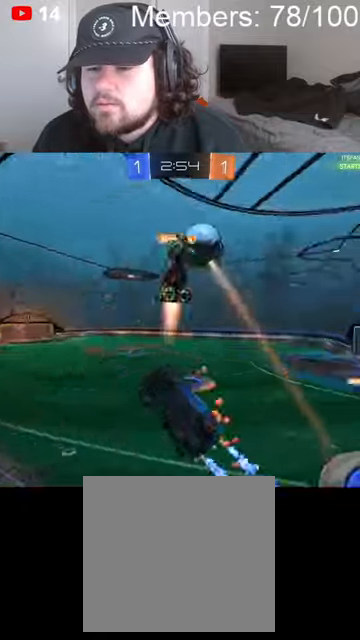
{"buttons": ["B", "L1", "R2"], "left_stick": "right", "right_stick": "center", "events": [[200, "left_stick", "center"], [333, "left_stick", "right"], [500, "L1", "down"]]}
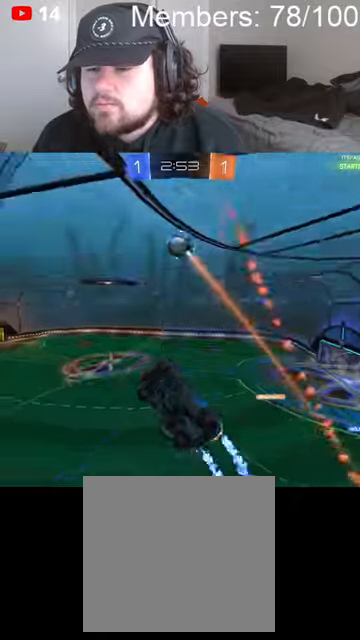
{"buttons": ["B", "R2"], "left_stick": "right", "right_stick": "center", "events": [[66, "L1", "up"], [133, "L1", "down"], [233, "L1", "up"]]}
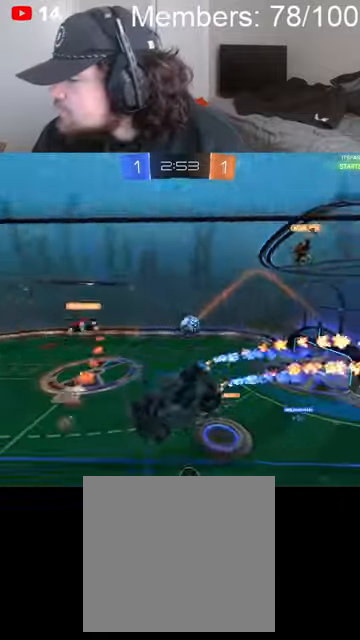
{"buttons": ["B", "R2"], "left_stick": "right", "right_stick": "center", "events": []}
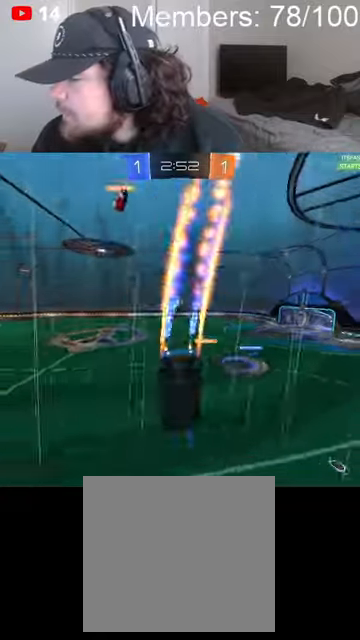
{"buttons": ["B", "R2"], "left_stick": "center", "right_stick": "center", "events": [[400, "left_stick", "center"]]}